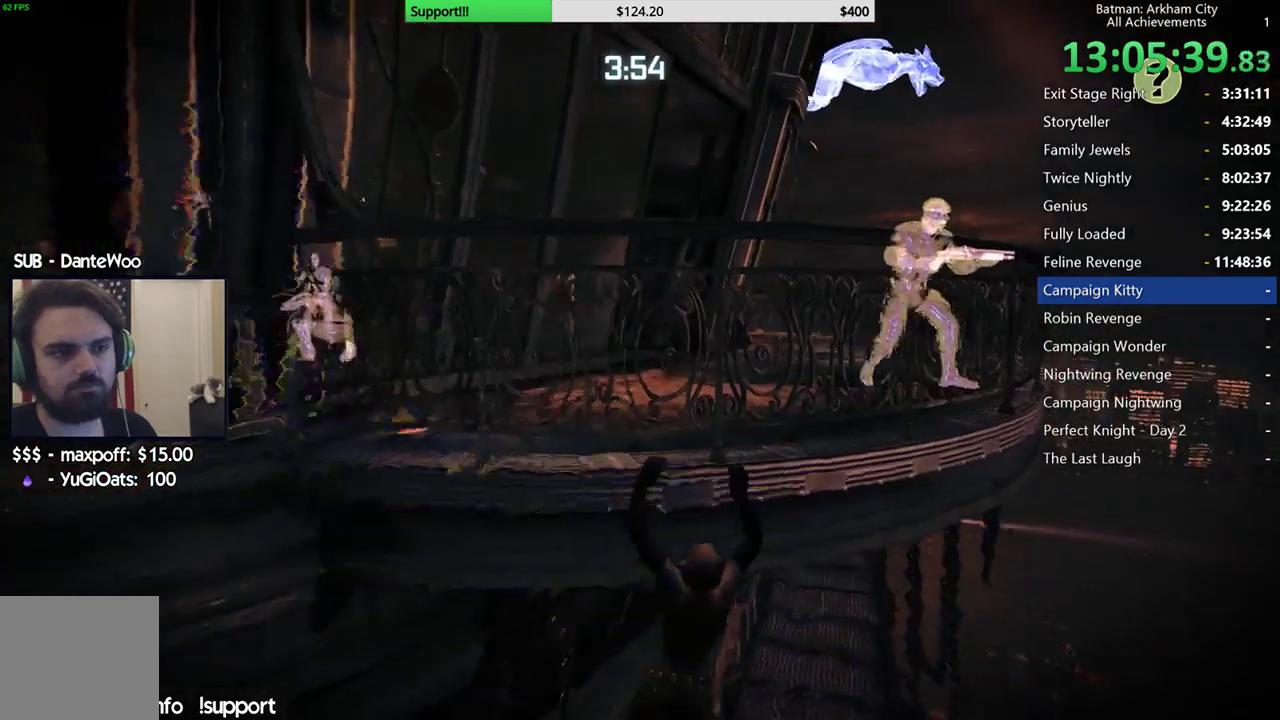
Gameplay with a controller (Xbox layout); each line is a JSON object with the inputs held at the frame after it. "events" lists button and stick changes between this image and that frame as [ms after this image, input, new state], when the widget could be followed in between. Not read: L2 R2.
{"buttons": [], "left_stick": "right", "right_stick": "left"}
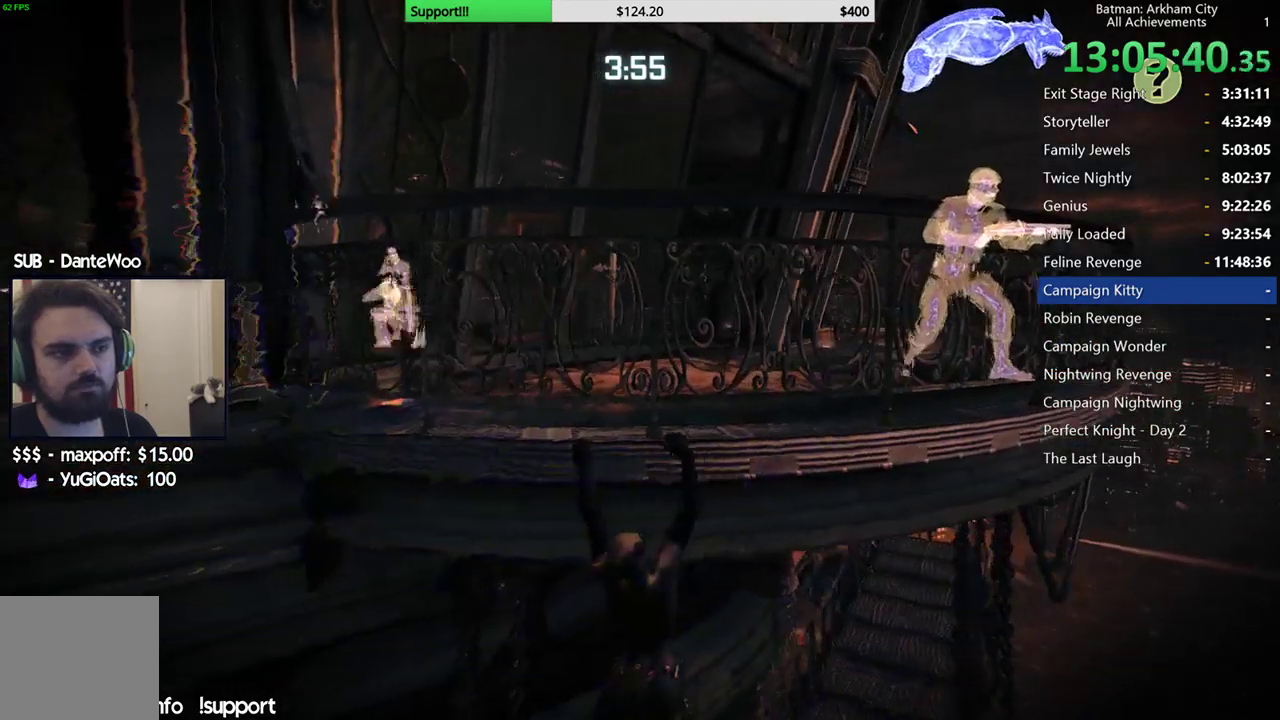
{"buttons": [], "left_stick": "right", "right_stick": "left"}
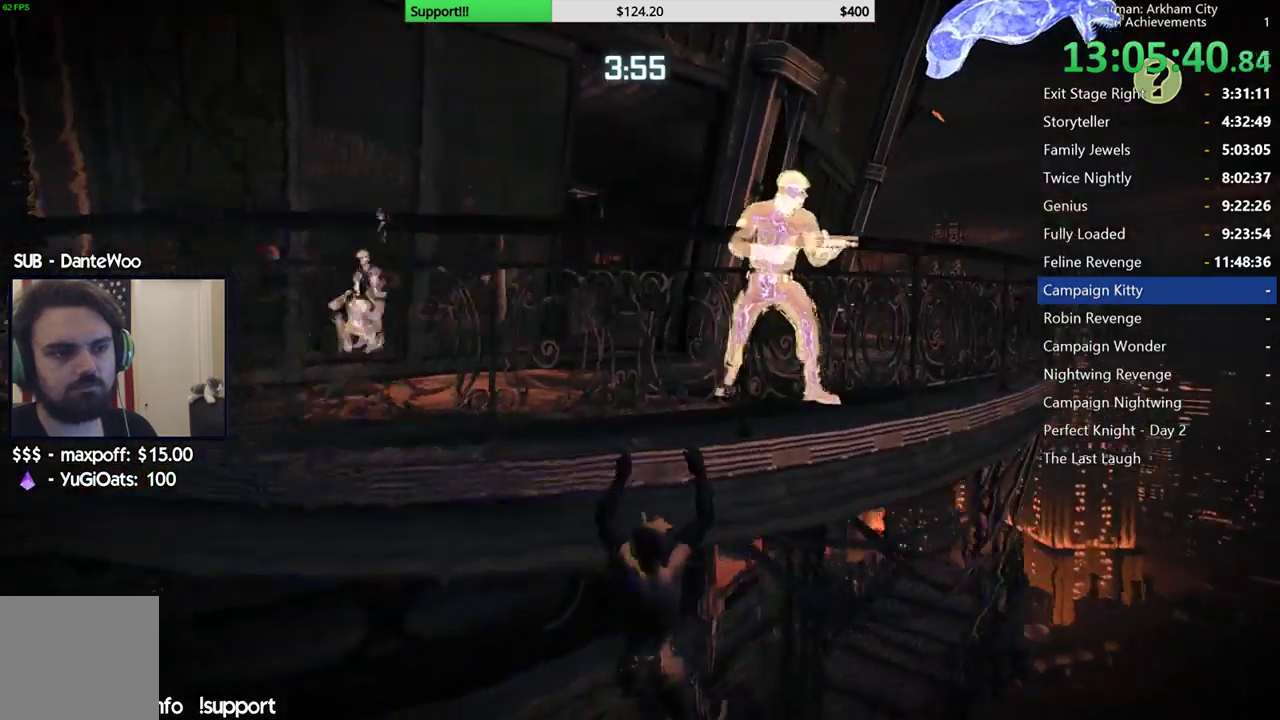
{"buttons": [], "left_stick": "center", "right_stick": "left"}
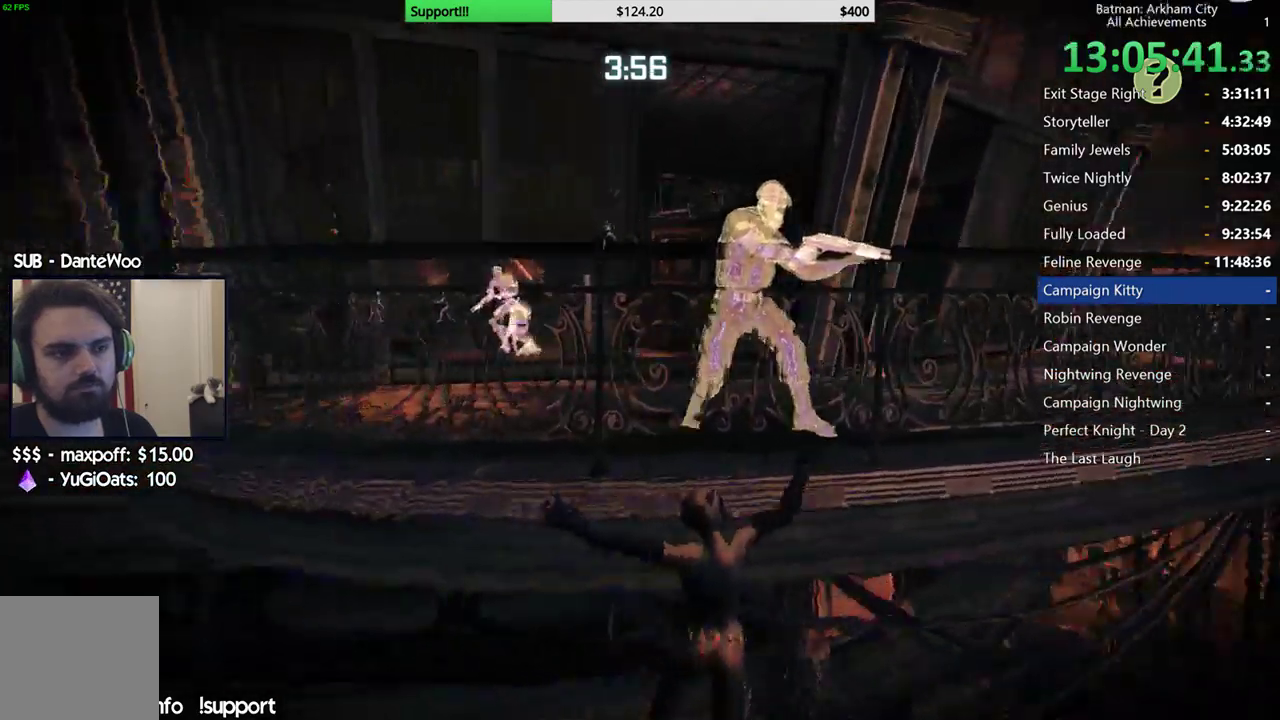
{"buttons": [], "left_stick": "center", "right_stick": "center", "events": [[100, "right_stick", "center"]]}
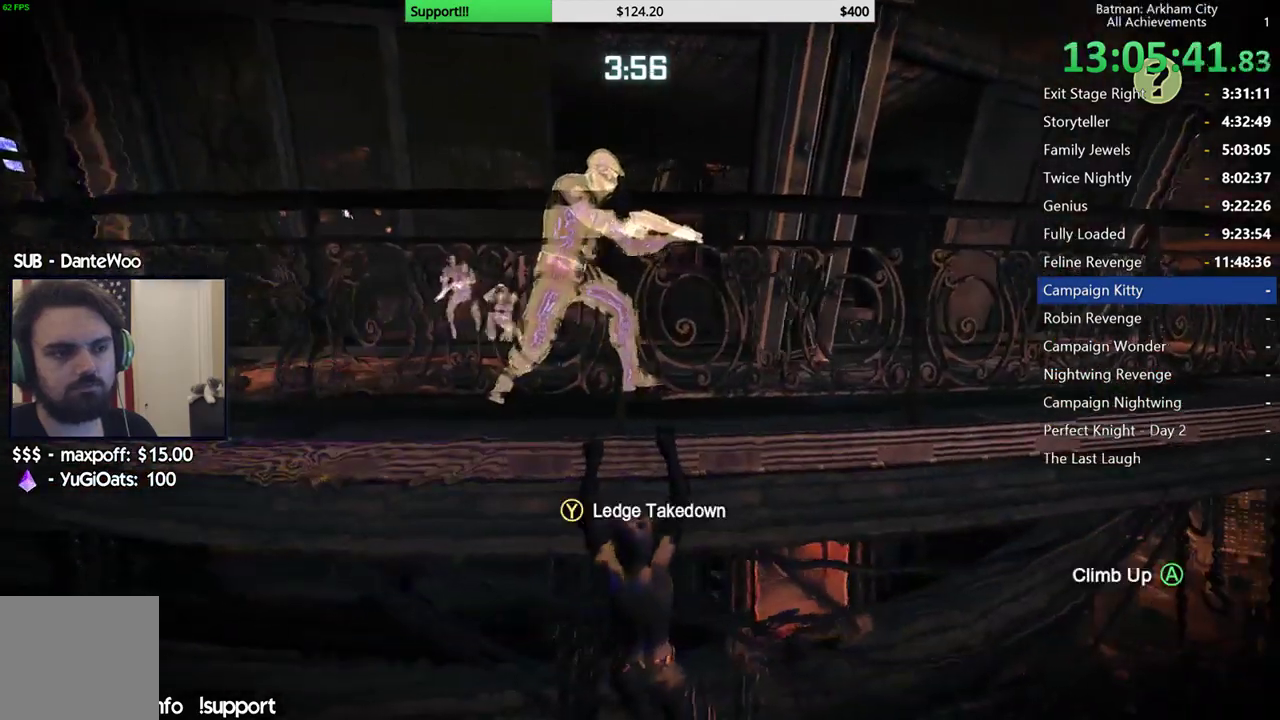
{"buttons": [], "left_stick": "center", "right_stick": "center", "events": [[200, "Y", "down"], [333, "Y", "up"]]}
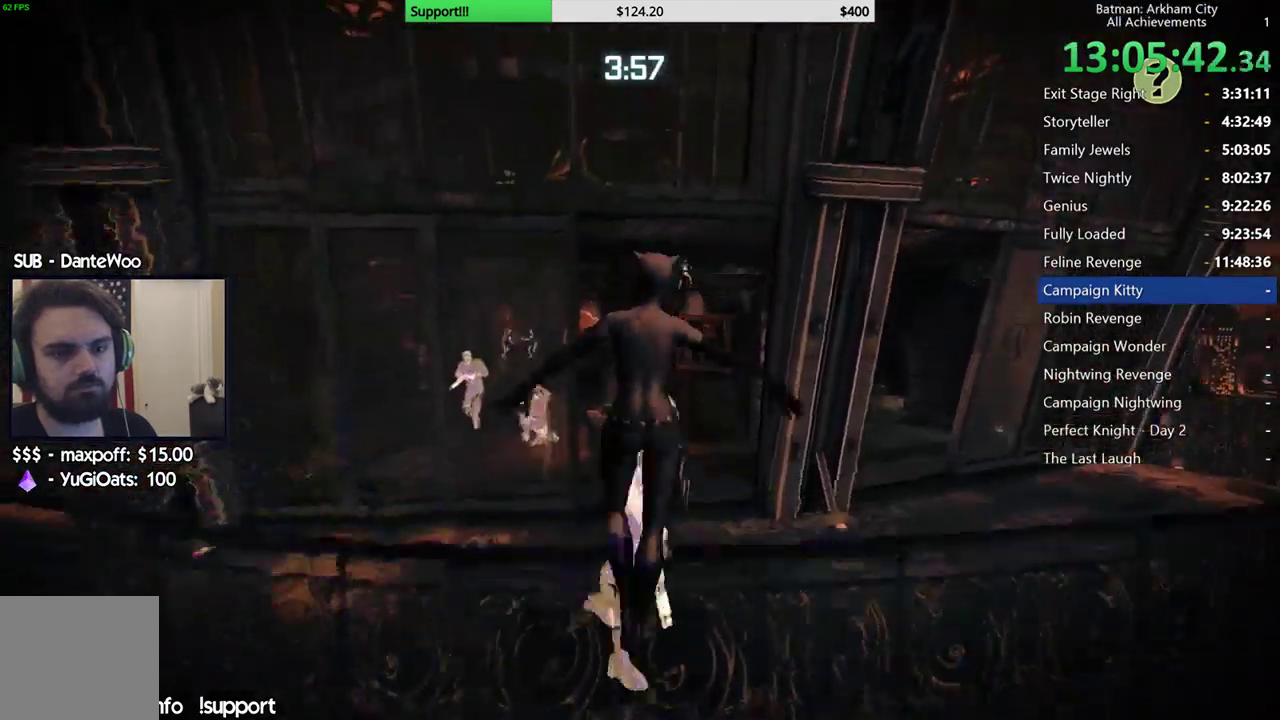
{"buttons": [], "left_stick": "center", "right_stick": "center"}
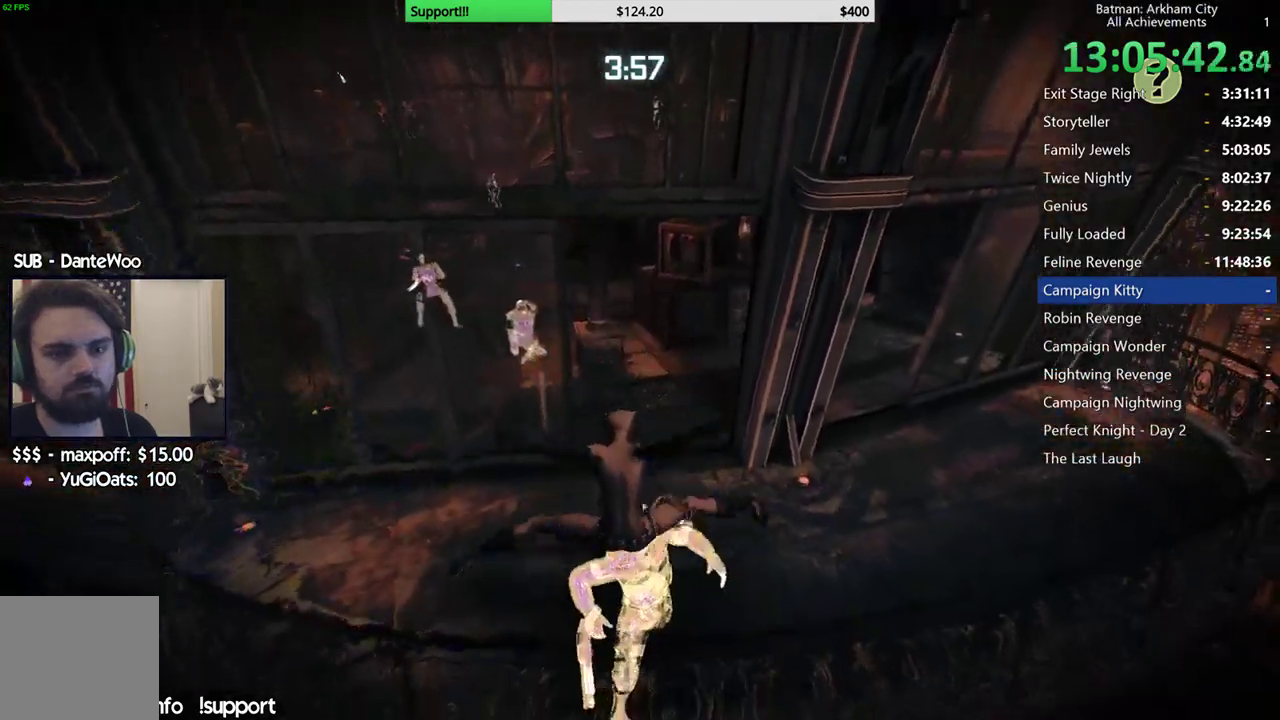
{"buttons": [], "left_stick": "center", "right_stick": "up", "events": [[367, "right_stick", "up"]]}
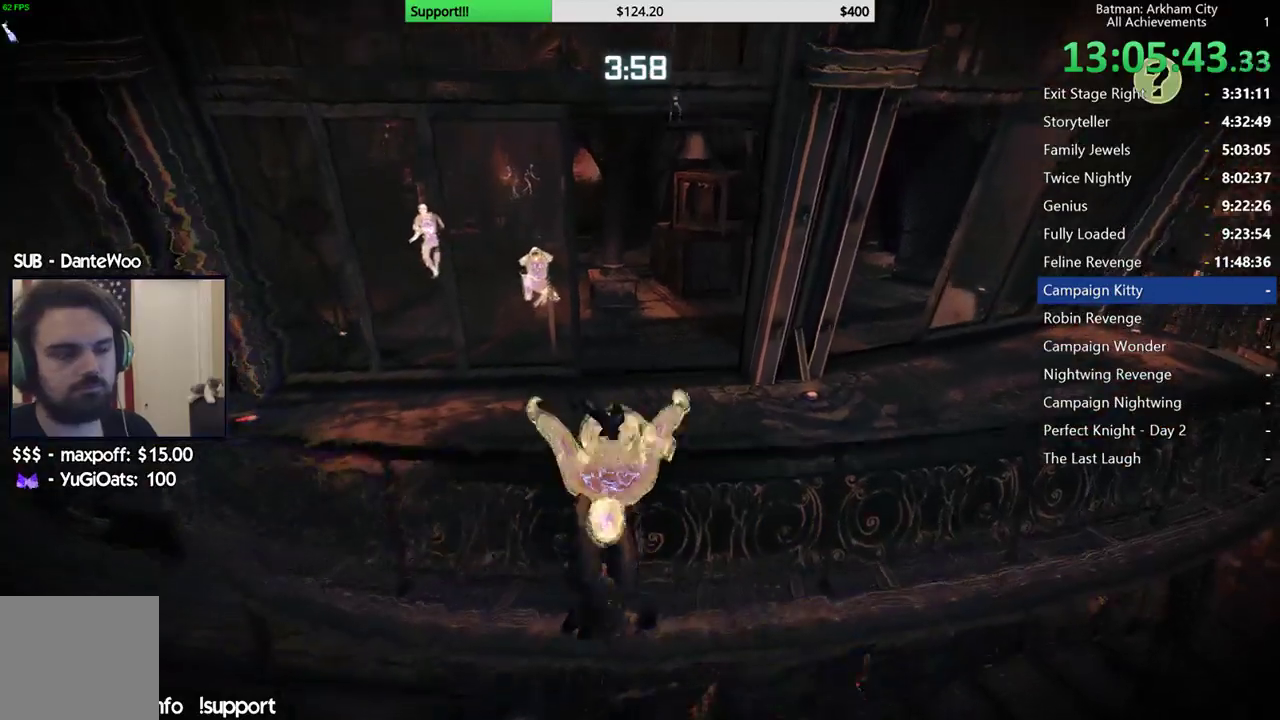
{"buttons": [], "left_stick": "left", "right_stick": "up-left", "events": [[117, "right_stick", "center"], [333, "right_stick", "left"], [367, "left_stick", "left"], [433, "right_stick", "up-left"]]}
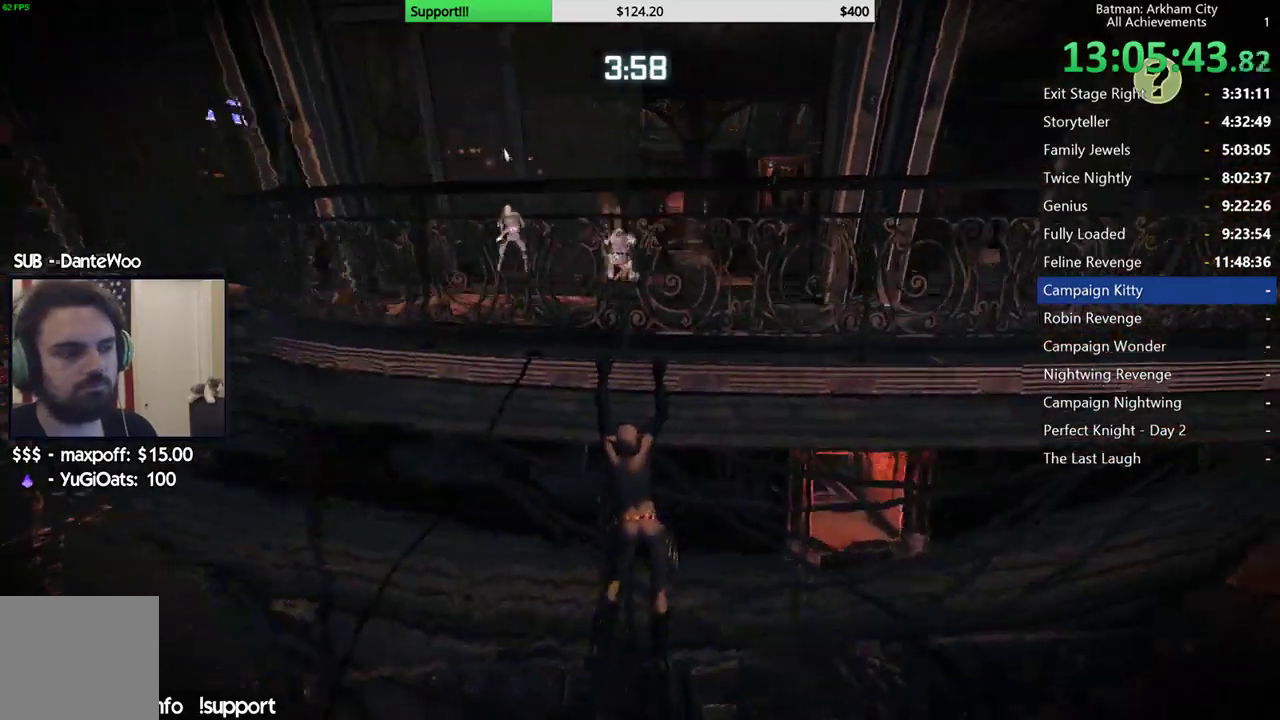
{"buttons": [], "left_stick": "left", "right_stick": "left", "events": [[50, "right_stick", "center"], [467, "right_stick", "left"]]}
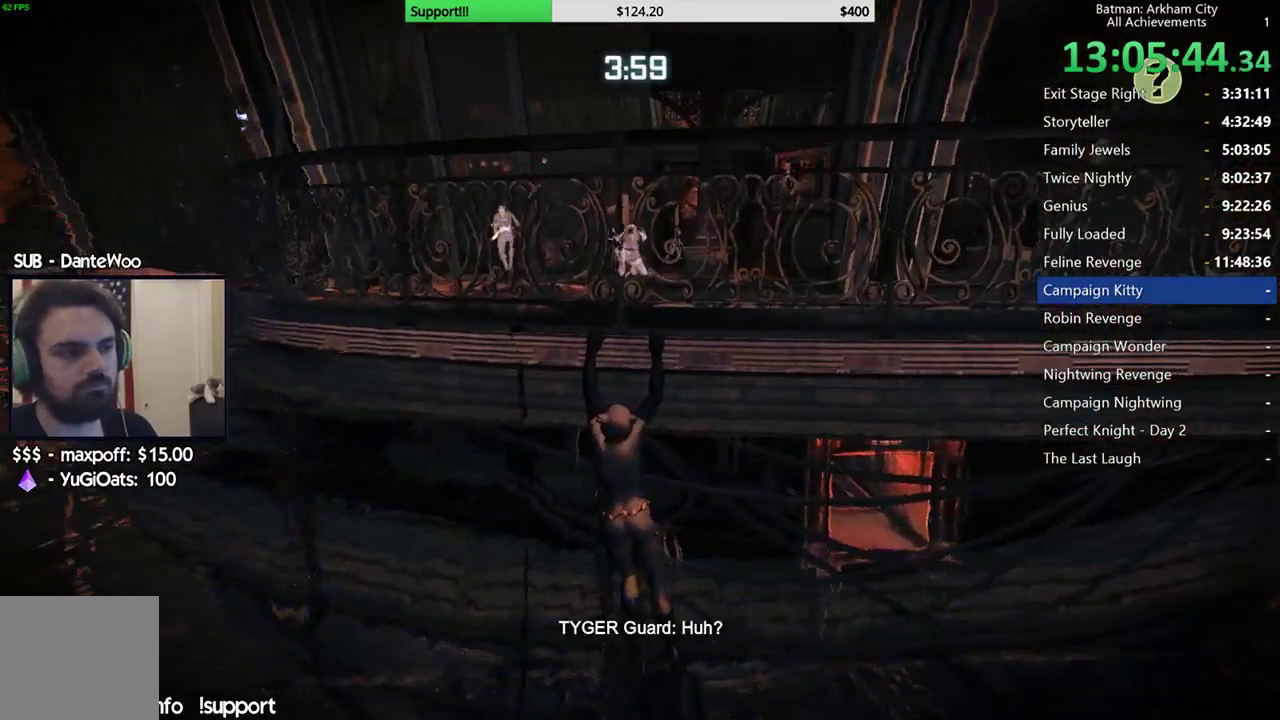
{"buttons": [], "left_stick": "left", "right_stick": "right", "events": [[150, "right_stick", "center"], [450, "right_stick", "right"]]}
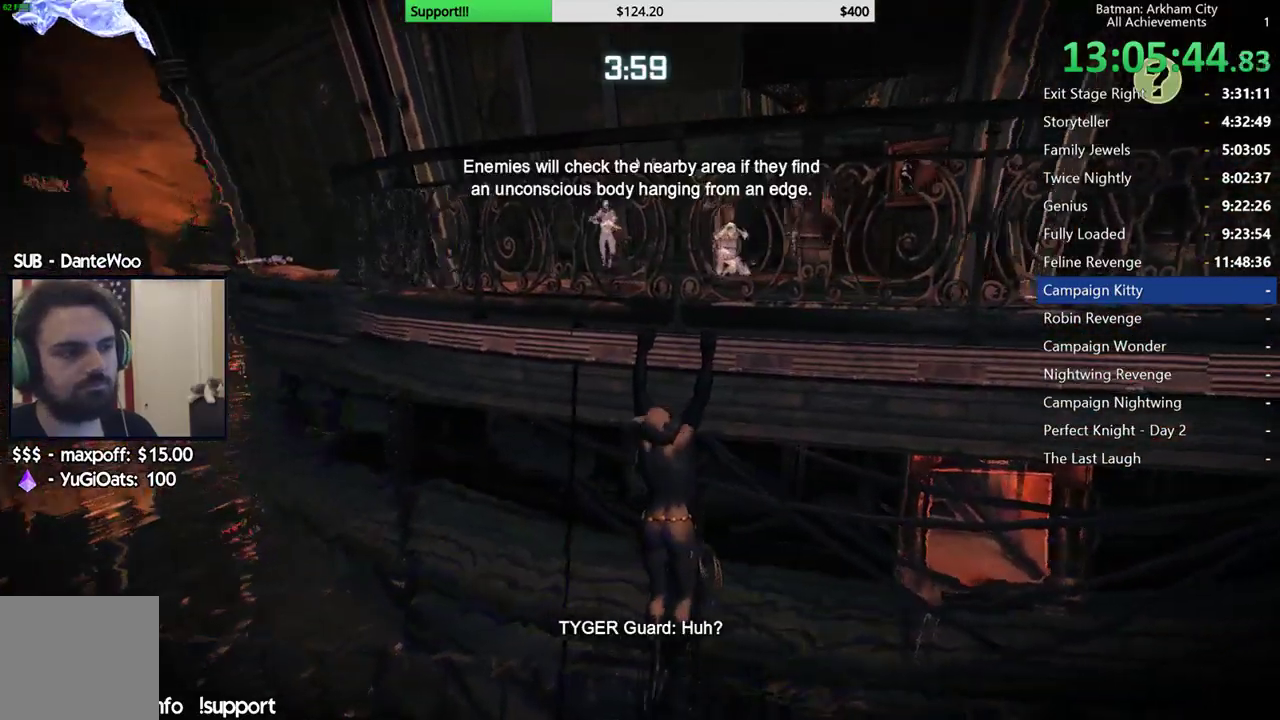
{"buttons": [], "left_stick": "left", "right_stick": "right", "events": [[83, "right_stick", "center"], [317, "right_stick", "right"]]}
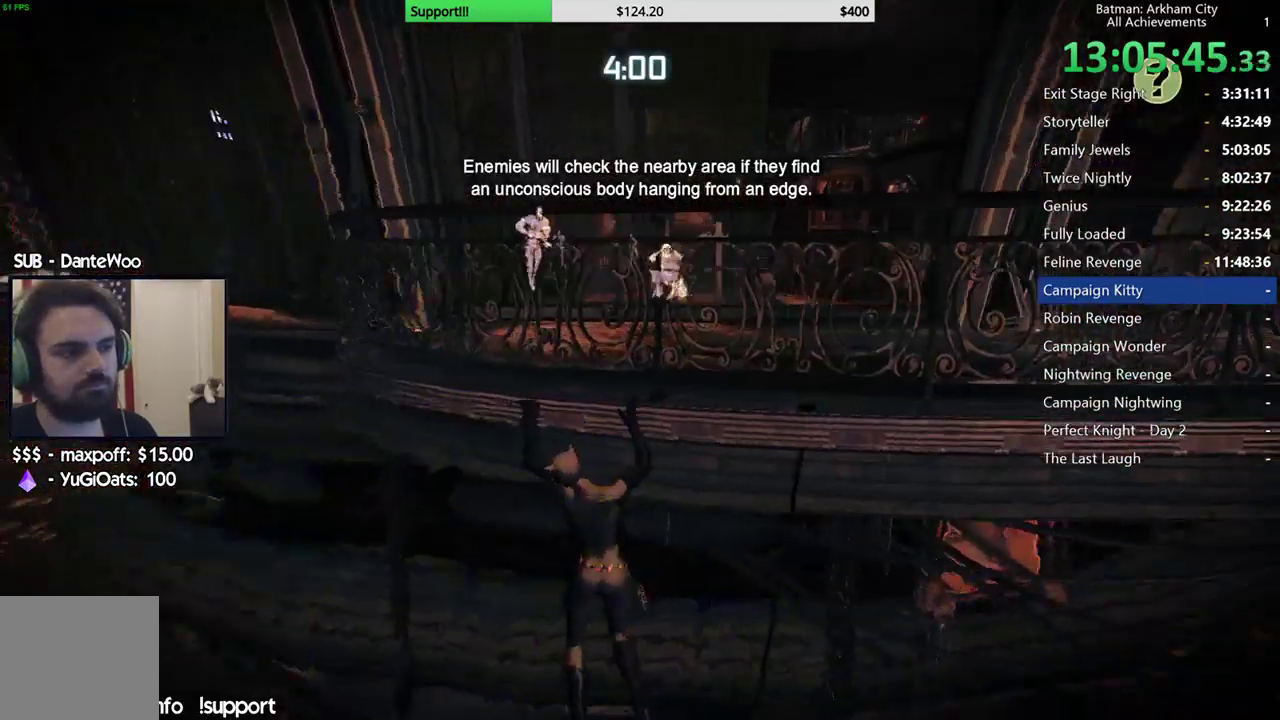
{"buttons": [], "left_stick": "left", "right_stick": "center", "events": [[50, "right_stick", "center"], [183, "right_stick", "right"], [333, "right_stick", "center"]]}
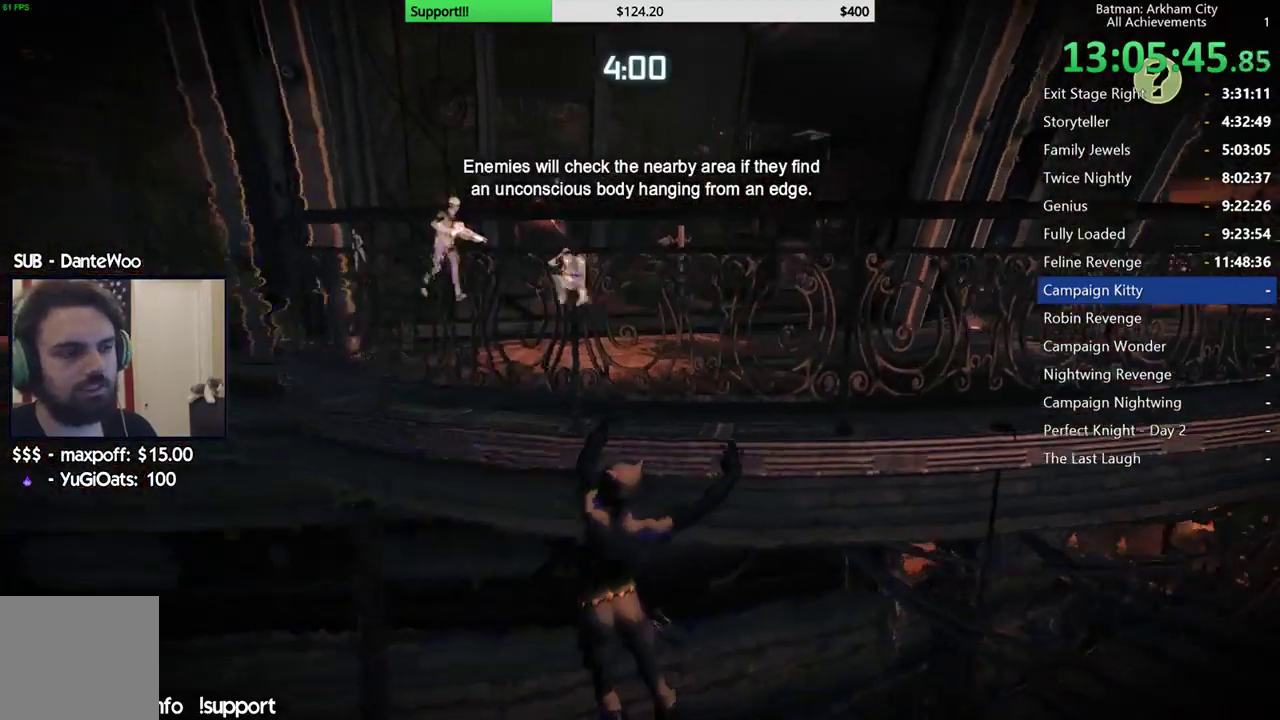
{"buttons": [], "left_stick": "left", "right_stick": "center", "events": [[233, "right_stick", "right"], [367, "right_stick", "center"]]}
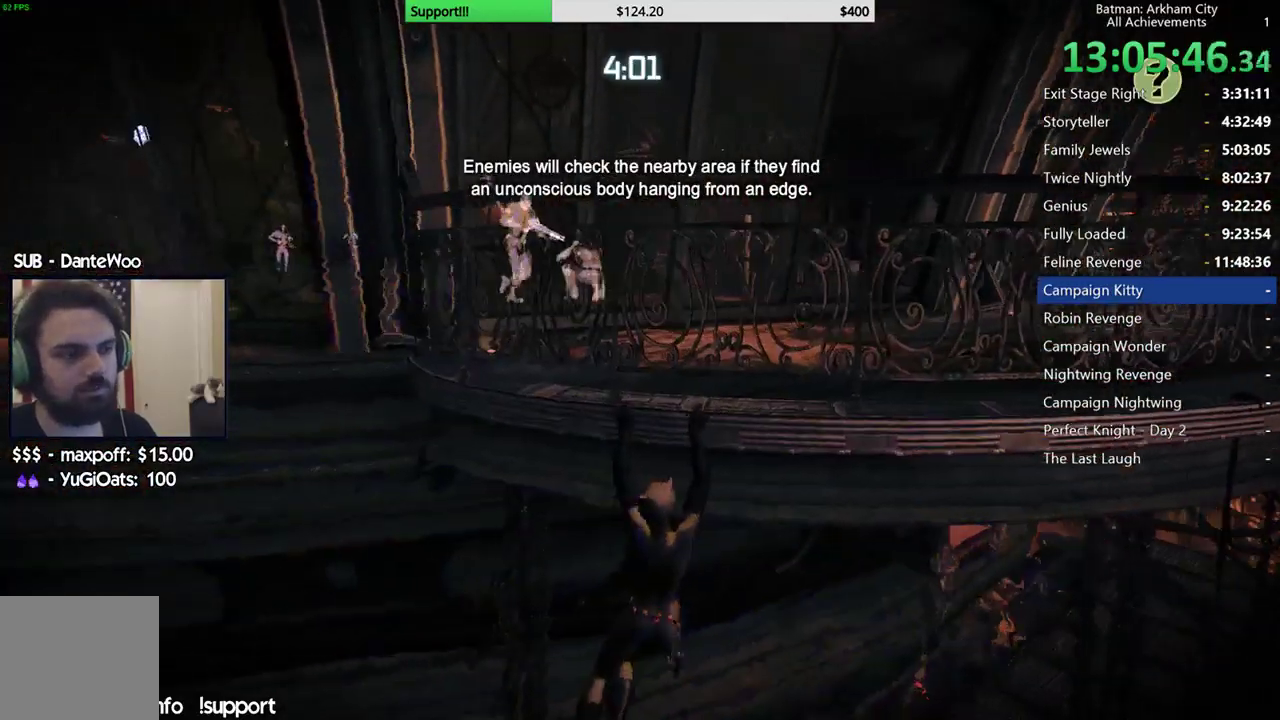
{"buttons": [], "left_stick": "left", "right_stick": "center", "events": [[167, "right_stick", "right"], [367, "right_stick", "center"]]}
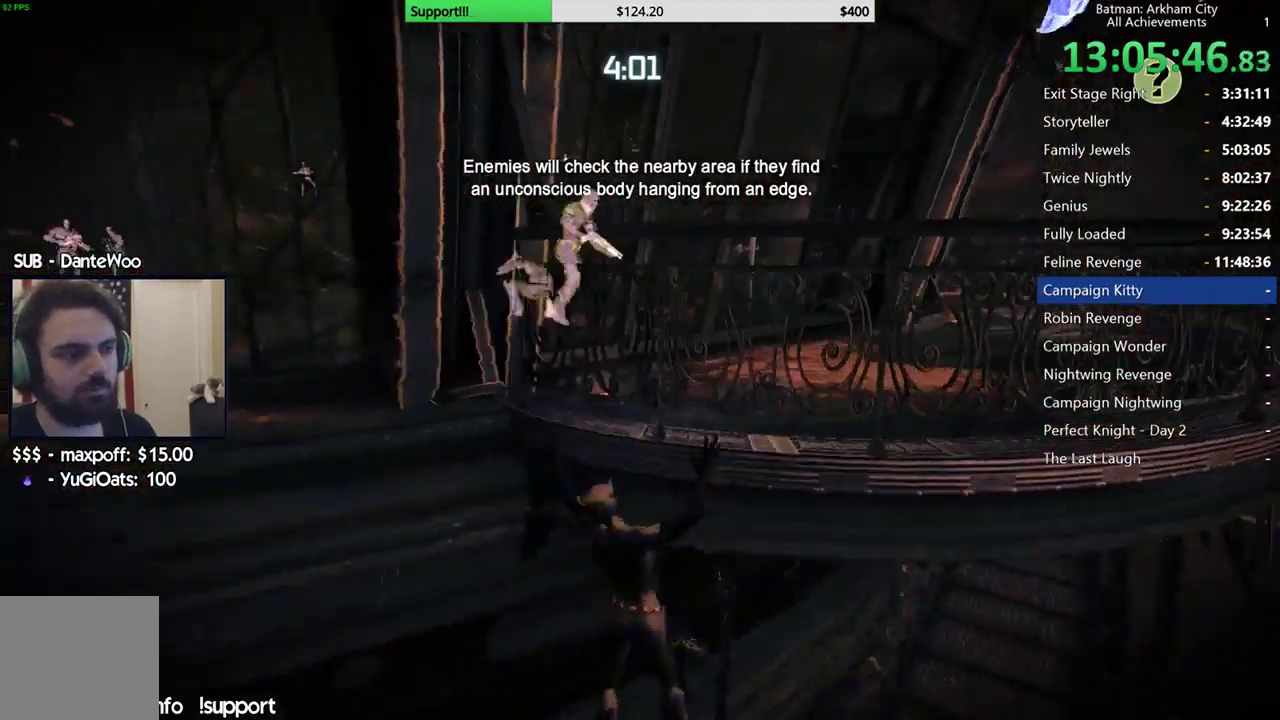
{"buttons": [], "left_stick": "left", "right_stick": "left", "events": [[467, "right_stick", "left"]]}
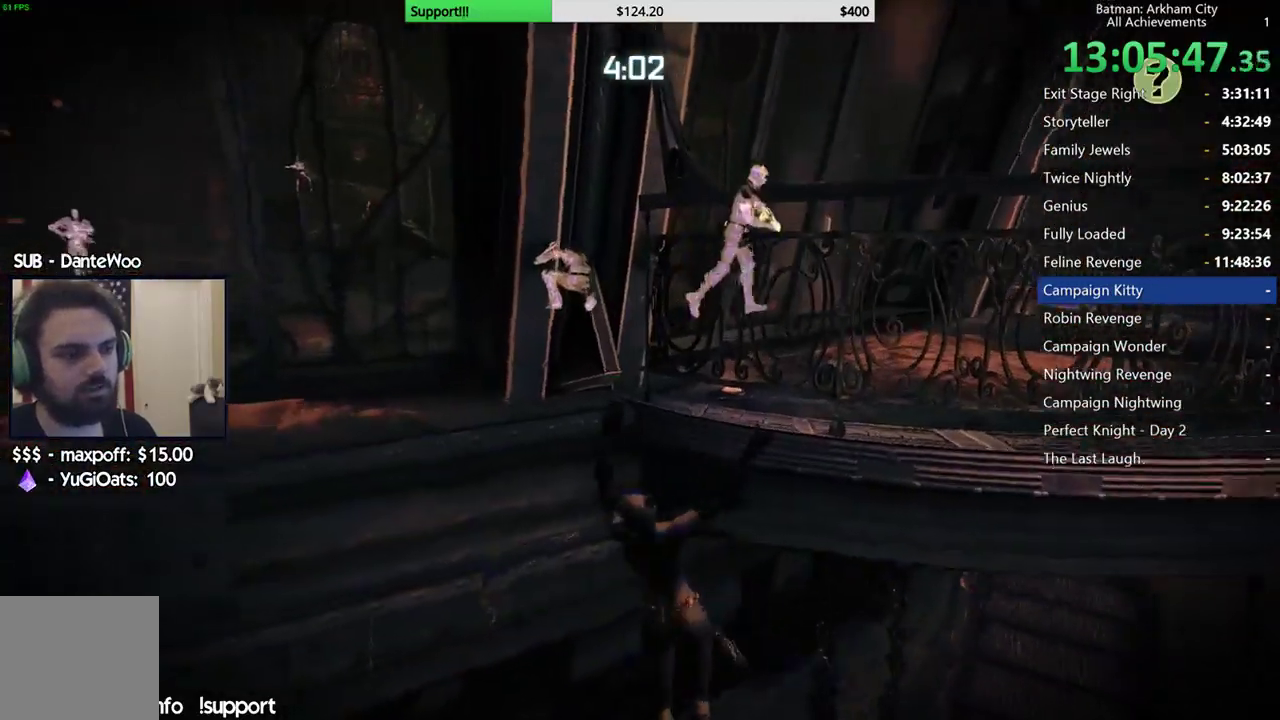
{"buttons": [], "left_stick": "left", "right_stick": "center", "events": [[350, "right_stick", "center"]]}
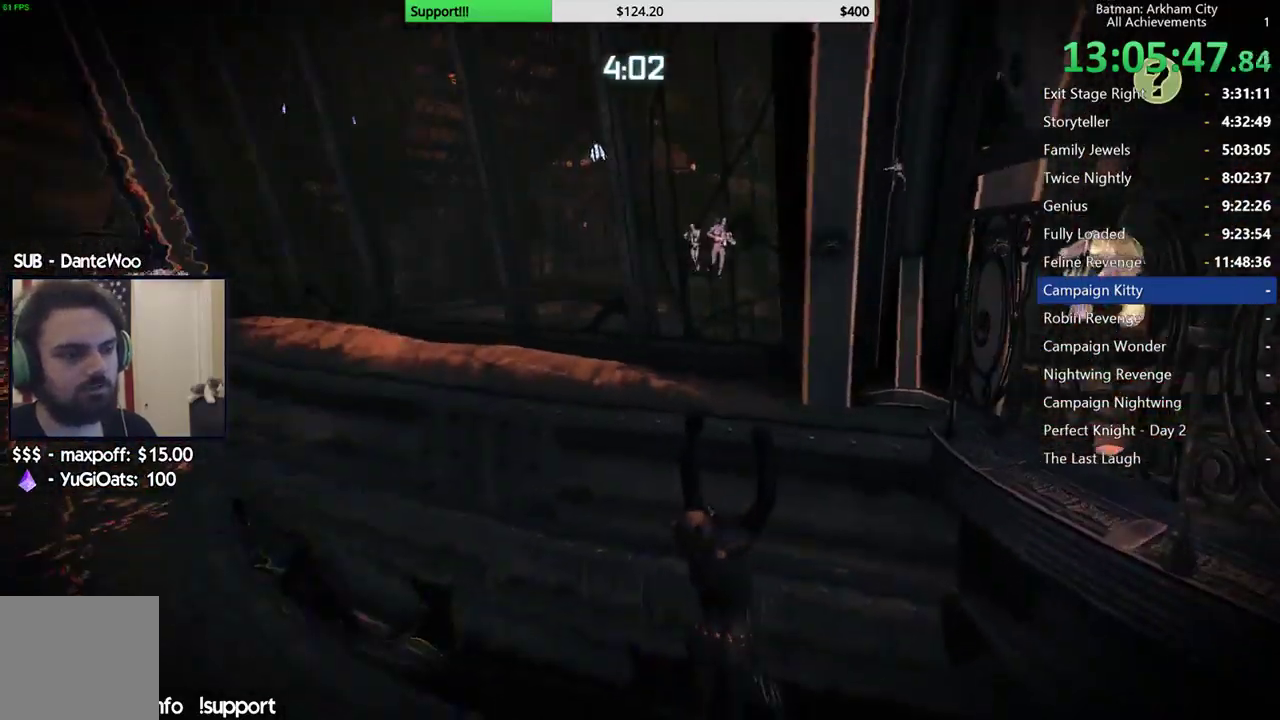
{"buttons": [], "left_stick": "left", "right_stick": "up-right", "events": [[250, "right_stick", "right"], [450, "right_stick", "up-right"]]}
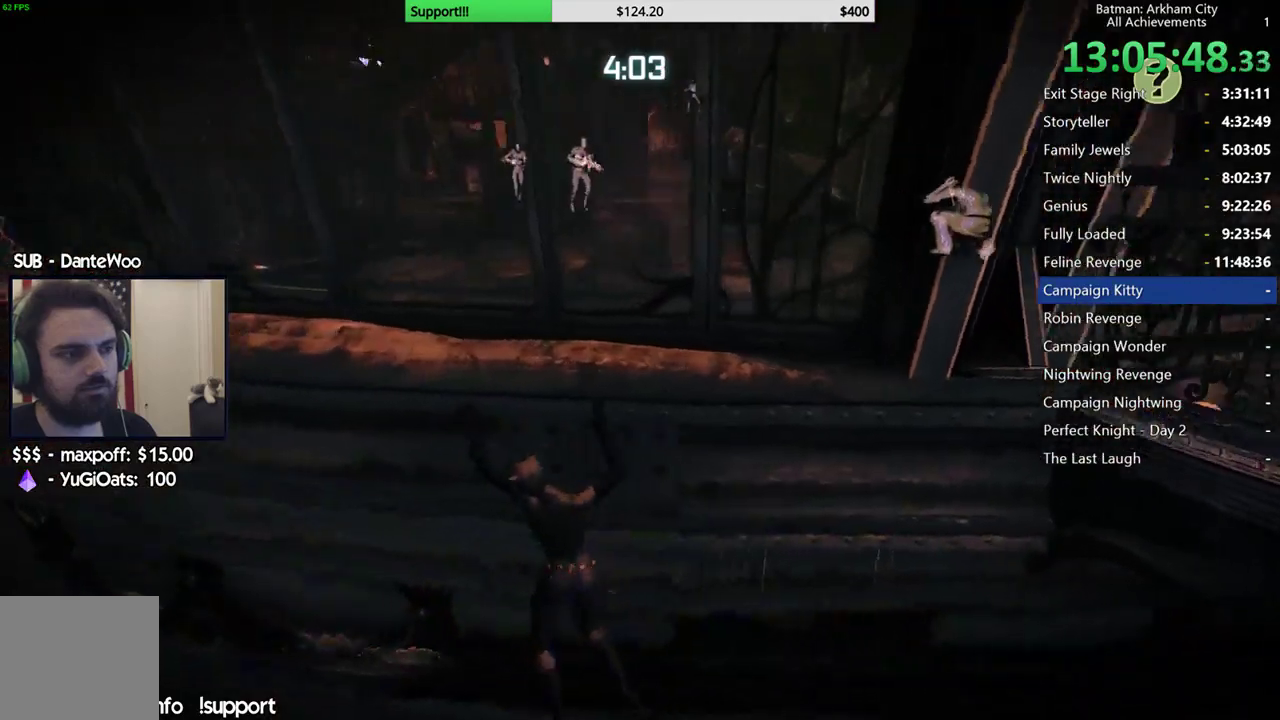
{"buttons": [], "left_stick": "left", "right_stick": "center", "events": [[167, "right_stick", "center"]]}
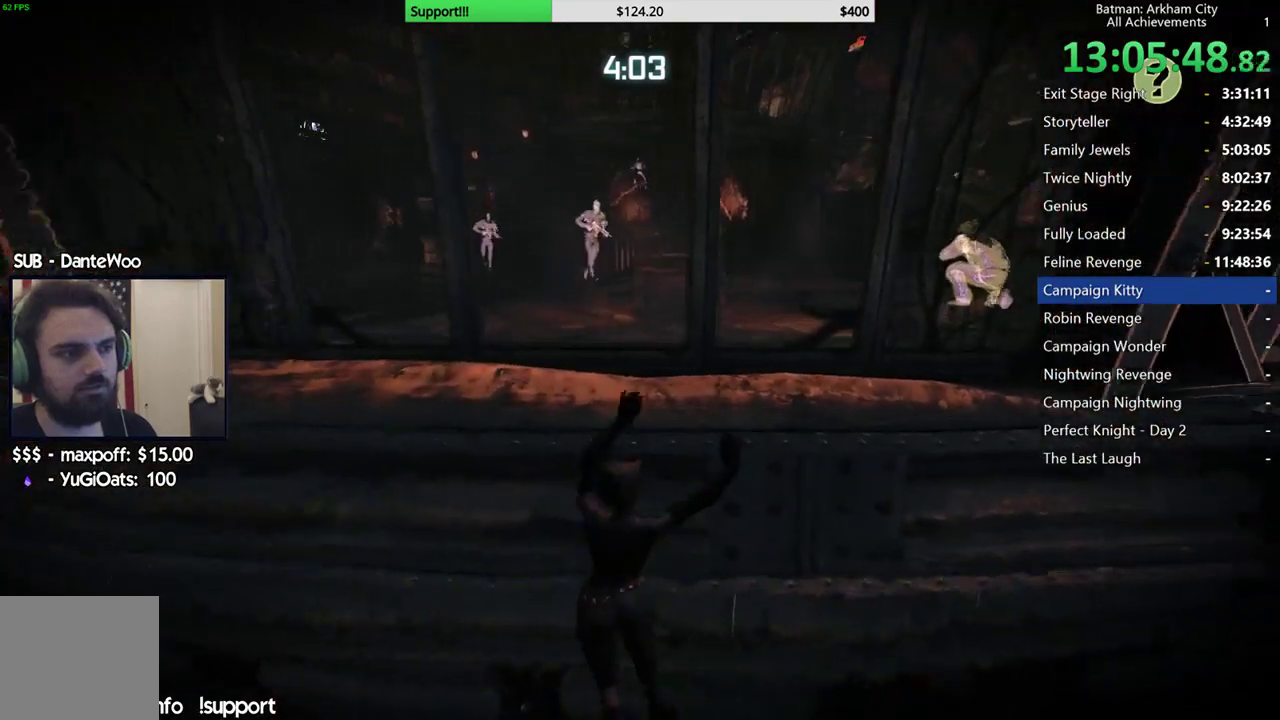
{"buttons": [], "left_stick": "left", "right_stick": "center"}
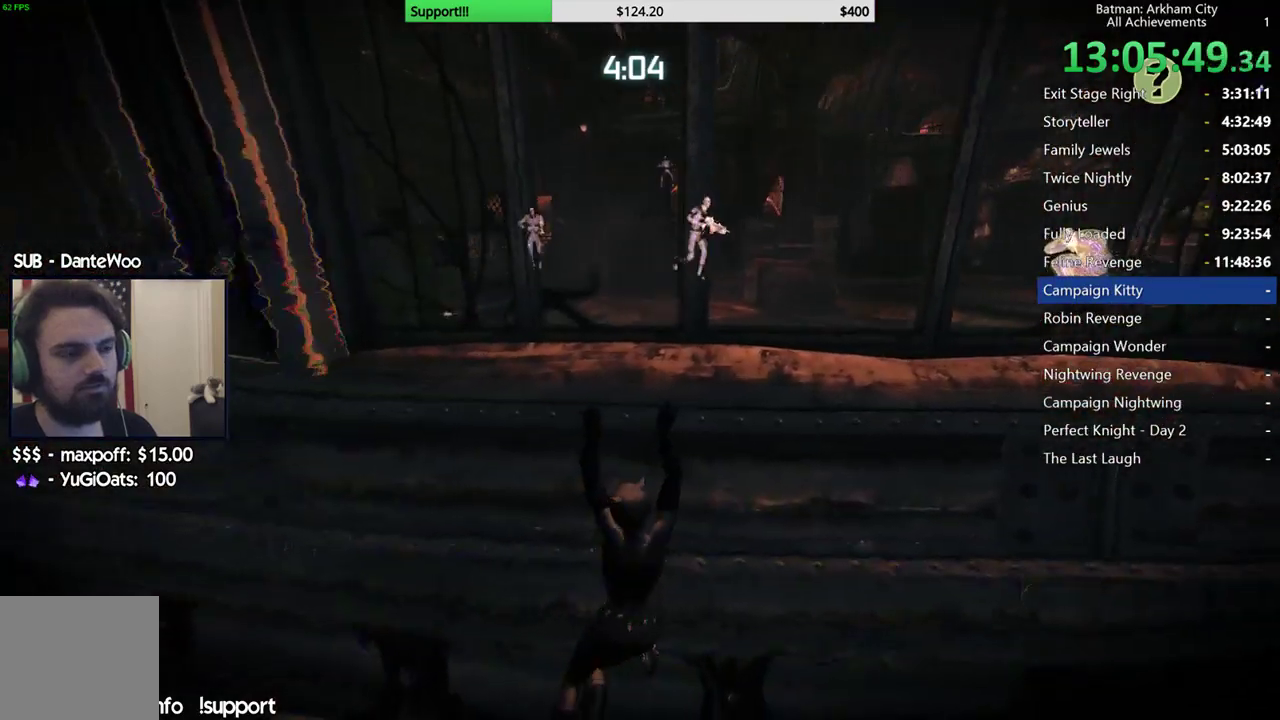
{"buttons": [], "left_stick": "left", "right_stick": "right", "events": [[200, "right_stick", "right"]]}
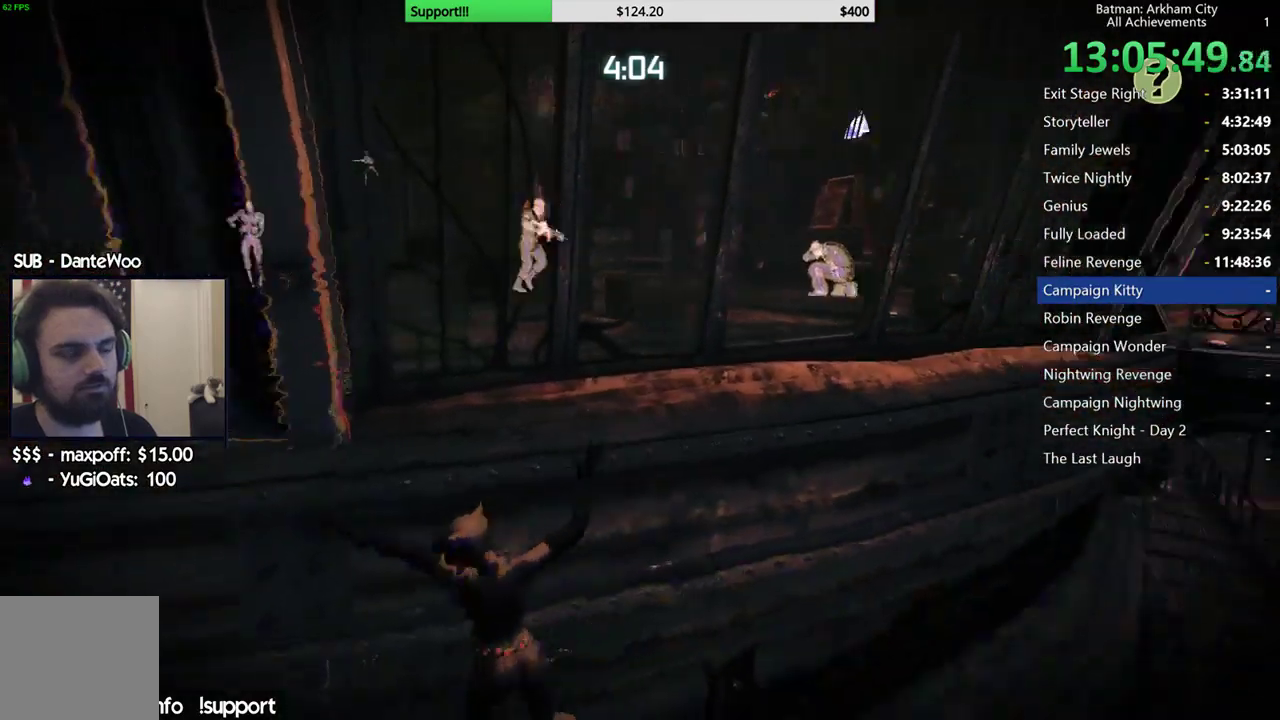
{"buttons": [], "left_stick": "left", "right_stick": "right", "events": [[50, "right_stick", "center"], [483, "right_stick", "right"]]}
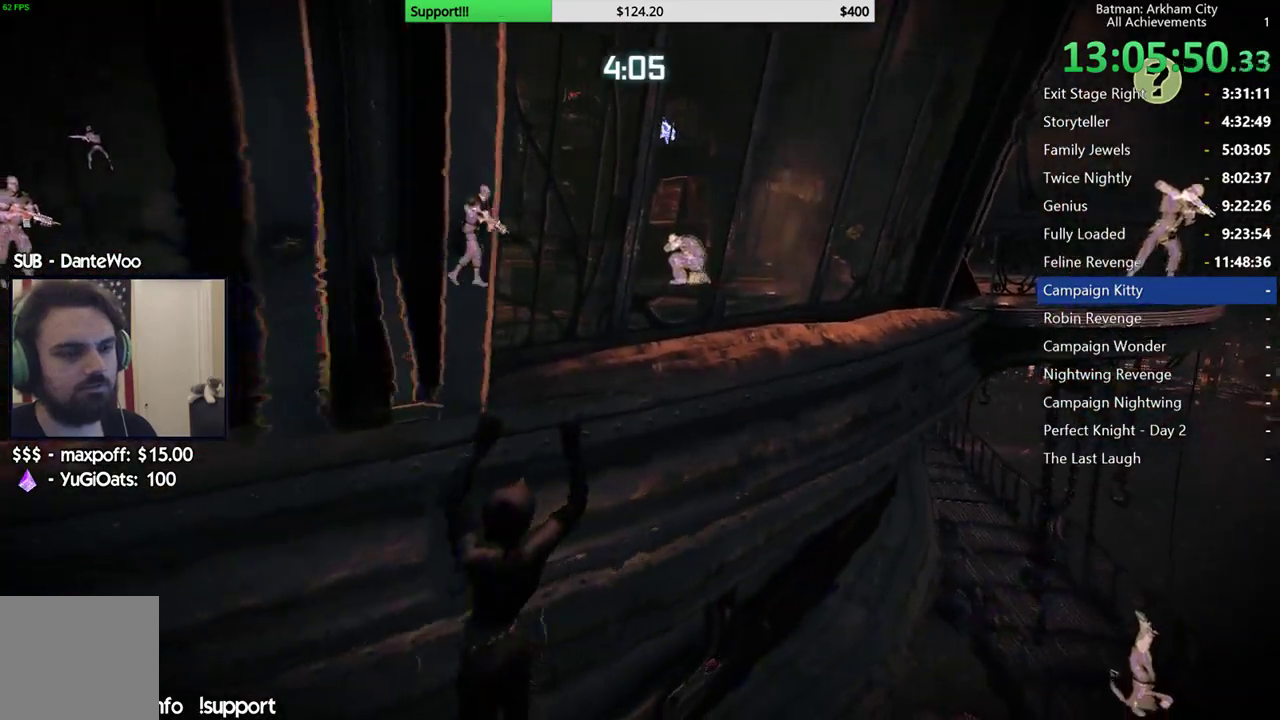
{"buttons": [], "left_stick": "left", "right_stick": "left", "events": [[100, "right_stick", "center"], [417, "right_stick", "left"]]}
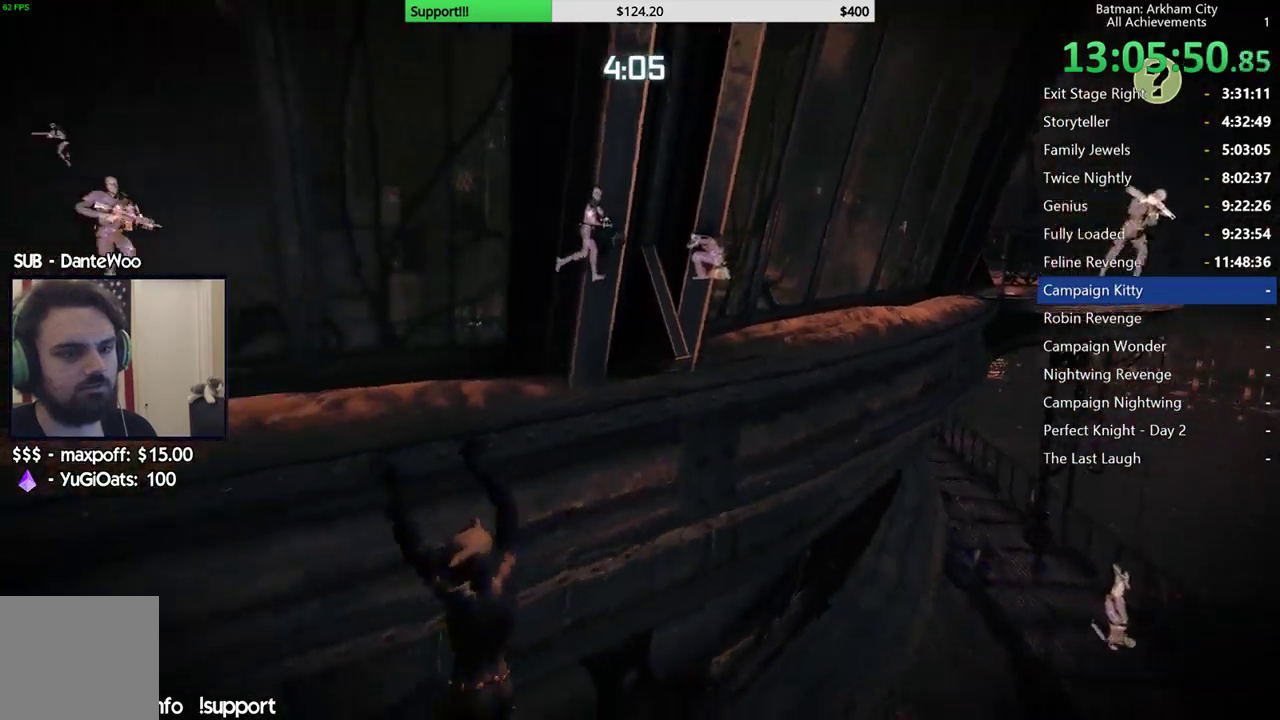
{"buttons": [], "left_stick": "left", "right_stick": "center", "events": [[133, "right_stick", "center"]]}
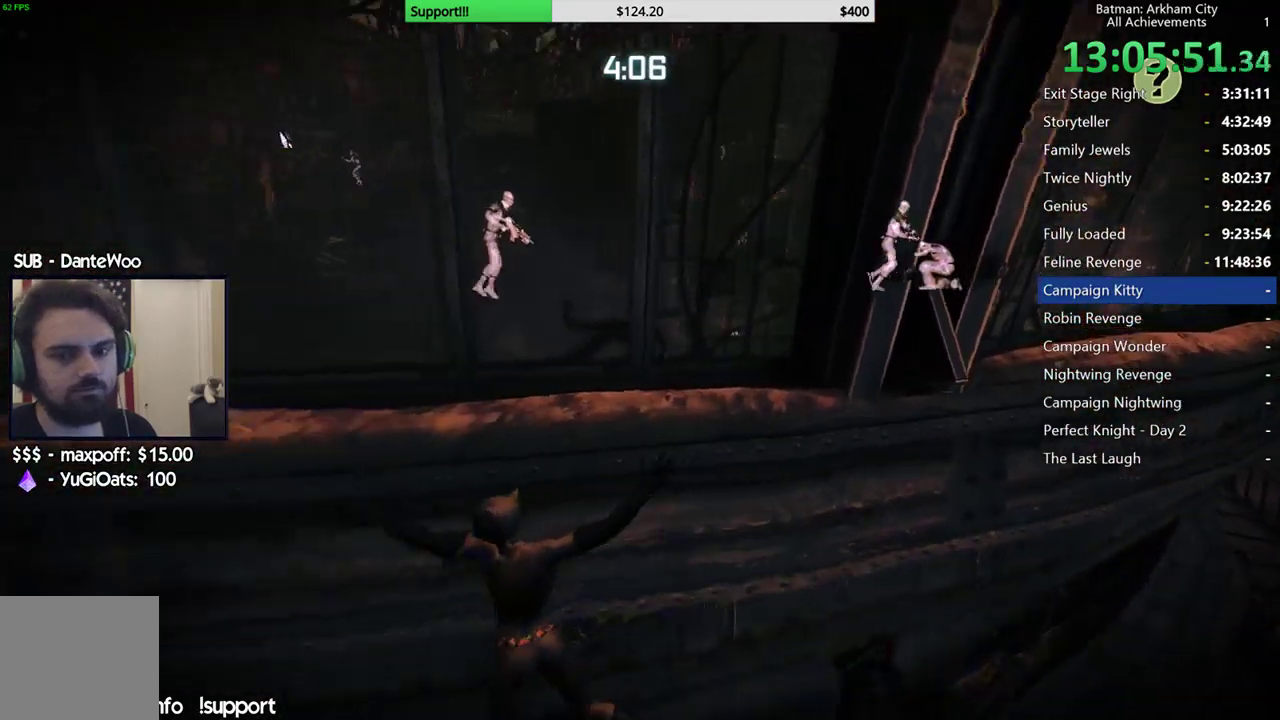
{"buttons": [], "left_stick": "left", "right_stick": "center", "events": [[200, "right_stick", "left"], [333, "right_stick", "center"]]}
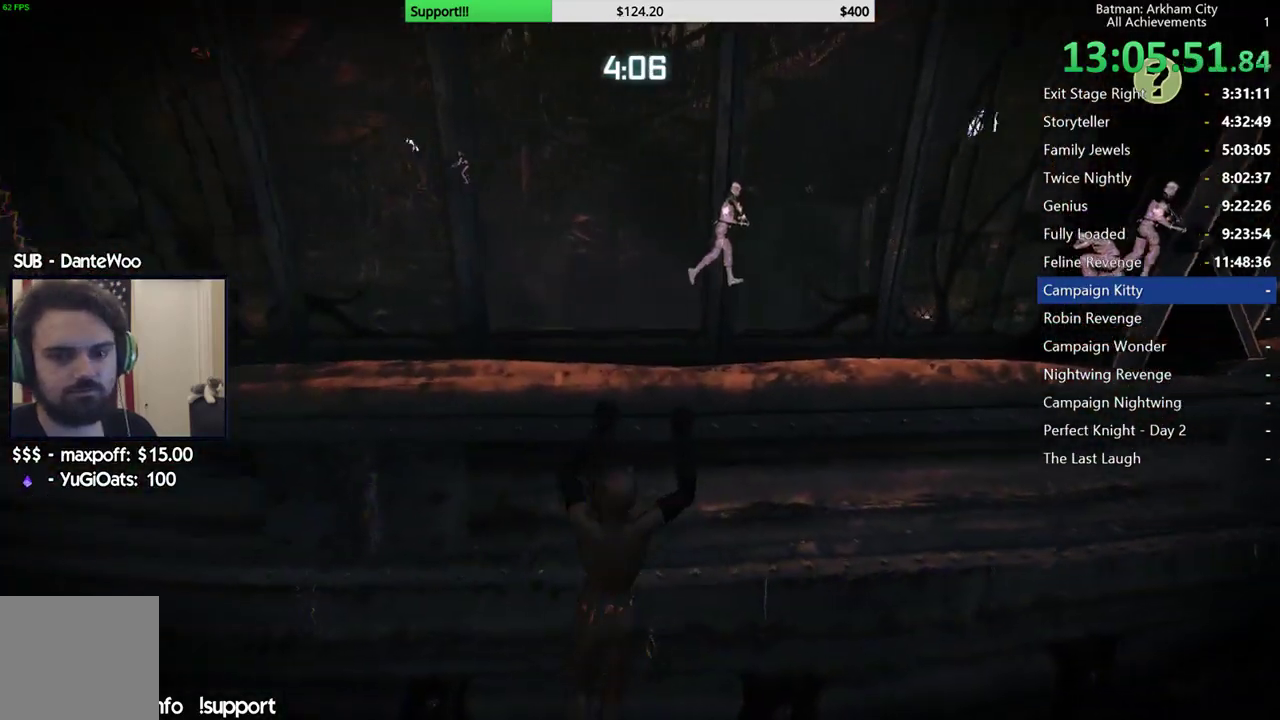
{"buttons": [], "left_stick": "left", "right_stick": "center", "events": [[50, "right_stick", "left"], [233, "right_stick", "center"]]}
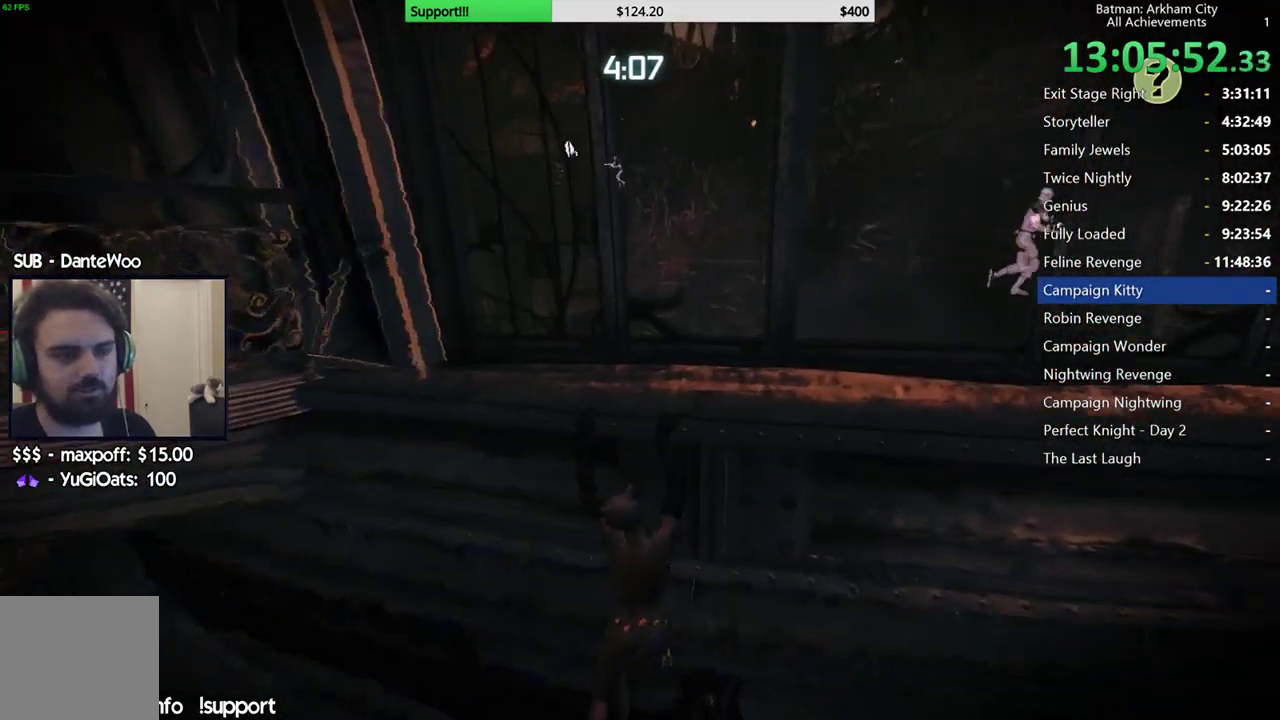
{"buttons": [], "left_stick": "left", "right_stick": "center"}
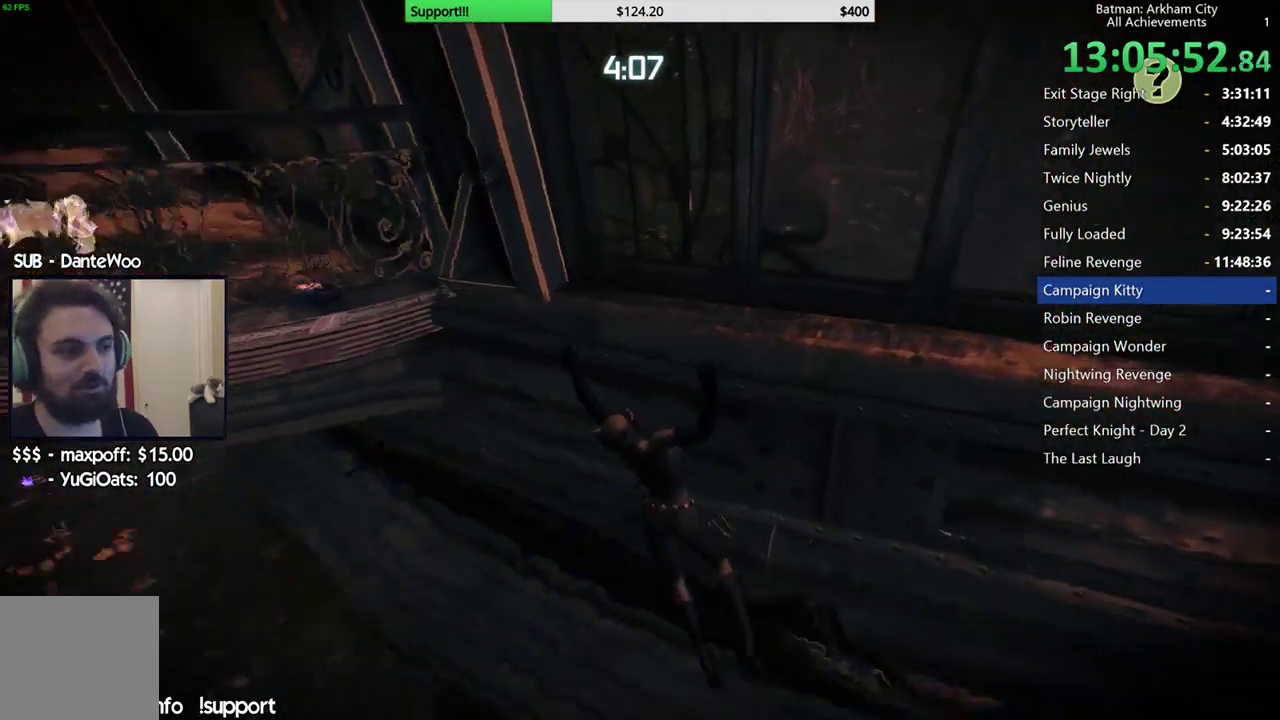
{"buttons": [], "left_stick": "left", "right_stick": "center", "events": [[67, "right_stick", "up"], [433, "right_stick", "center"]]}
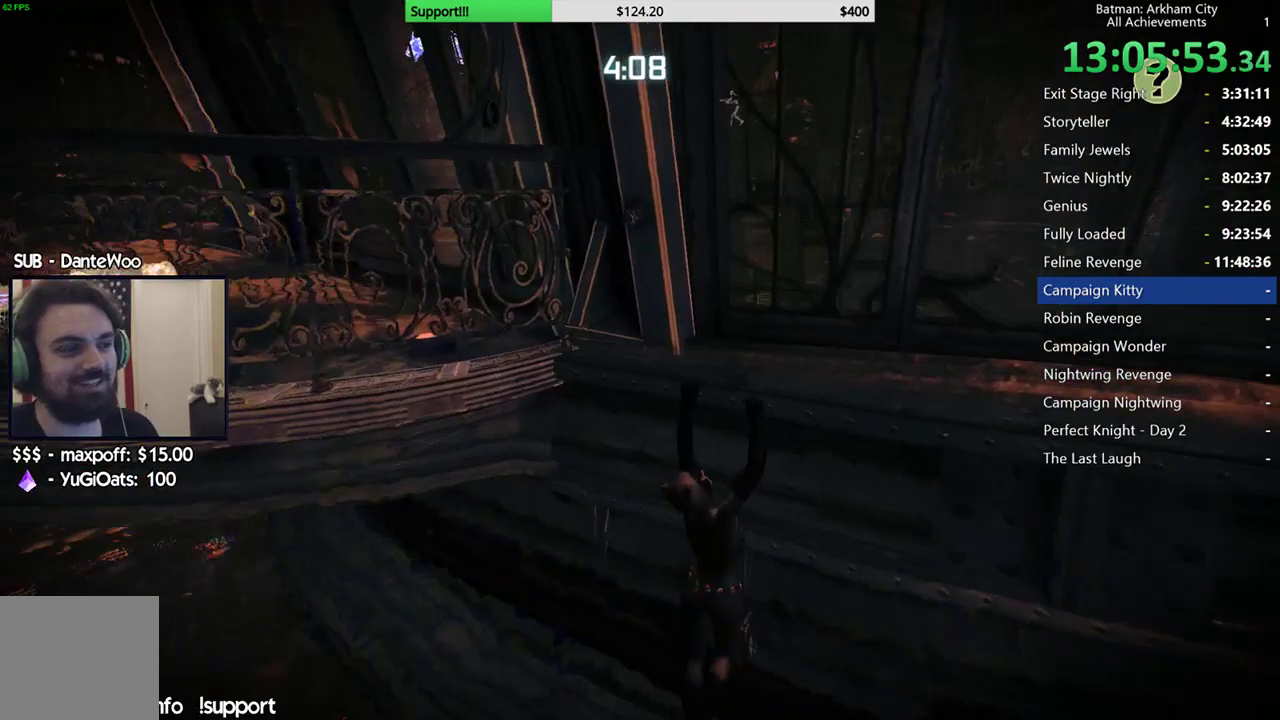
{"buttons": [], "left_stick": "left", "right_stick": "right", "events": [[450, "right_stick", "right"]]}